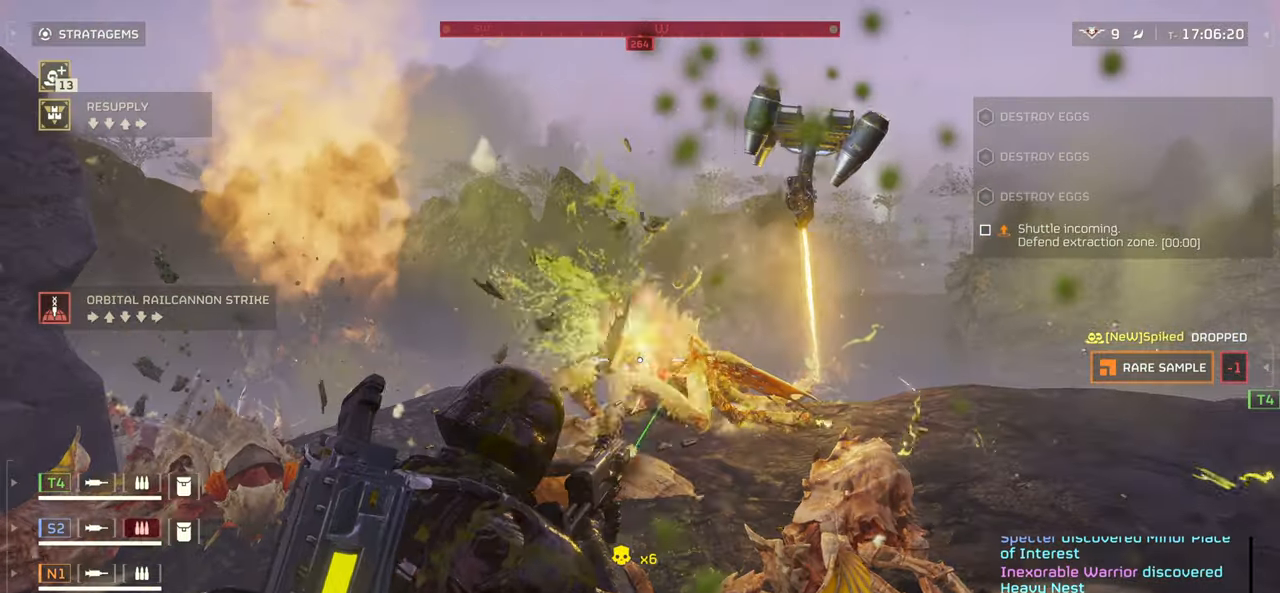
Gameplay with keyboard and mouse; each line is a JSON object with the keys and mouse buttons held at the frame after it. "events" lists presses ("down") and releases ("up") of ".", "/", "0", "1", "2", "3", "4", "5", "6", "7", "8", "9", "a", "alt", "b", "c", "caps_lock", "comma", "ctrl", "d", "e", "f", "g", "h", "i", "j", "k", "l", "m", "n", "o", "p", "q", "r", "s", "semicolon", "shift", "space", "super", "t", "tab", "tilde", "u", "v", "w", "x", "y", "z", "mouse_left", "mouse_wheel", "mouse_right", "mouse_mb4" and "mouse_mb5" between this image and that frame as [ms after this image, input, new state], when the widget could be followed in between. "mouse_left", "mouse_wheel", "mouse_right", "mouse_mb4", "mouse_mb5" = the "left", "wheel", "right", "mb4", "mb5" buttons of the "mouse" list. No other keys are recorded. "wheel" means that the mouse wheel is clicked or scrolled. Mouse movement is not recorded.
{"keys": ["d", "s"], "mouse": ["left", "right"], "events": []}
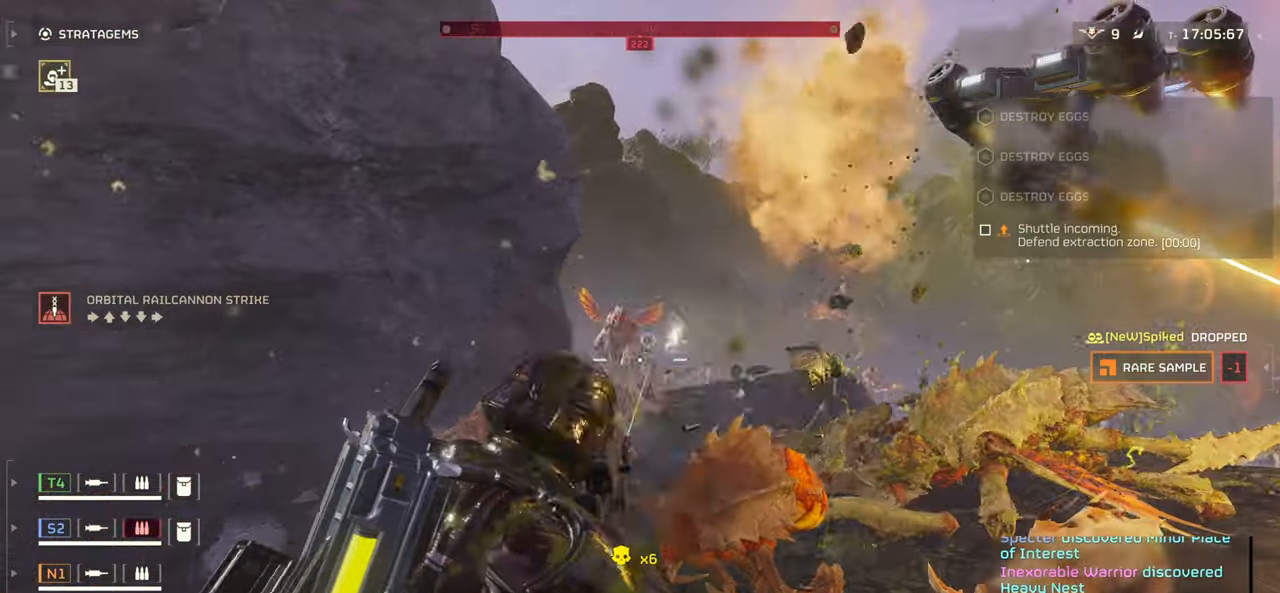
{"keys": ["caps_lock", "d"], "mouse": ["left", "right"], "events": [[100, "s", "up"], [500, "caps_lock", "down"]]}
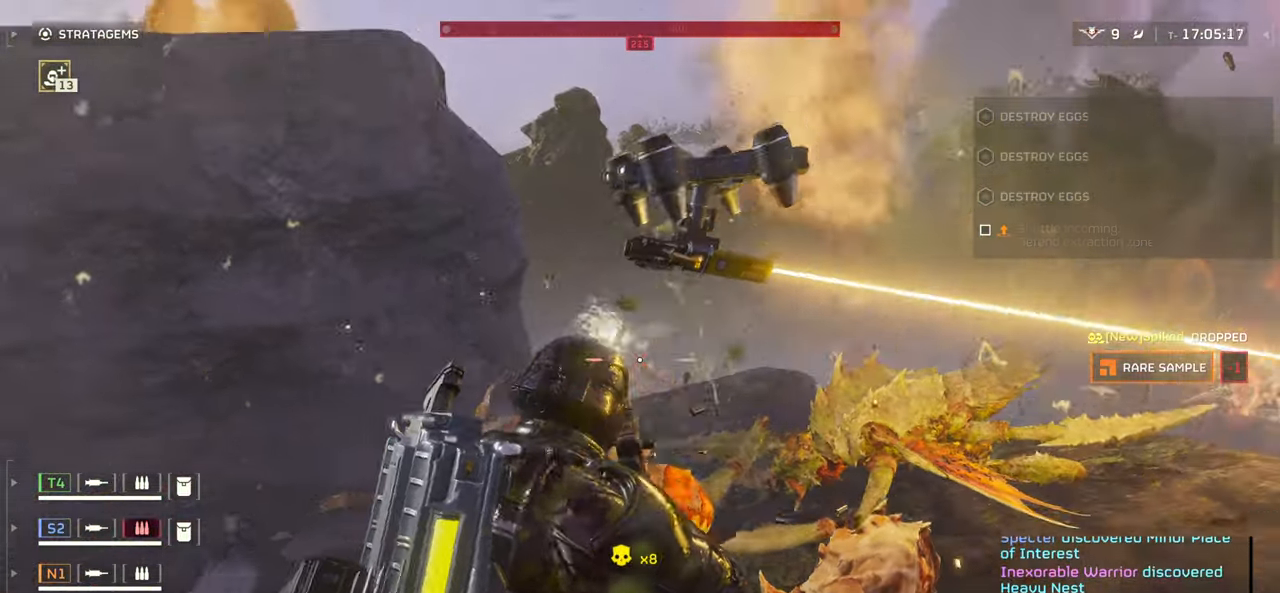
{"keys": ["a"], "mouse": ["left", "right"]}
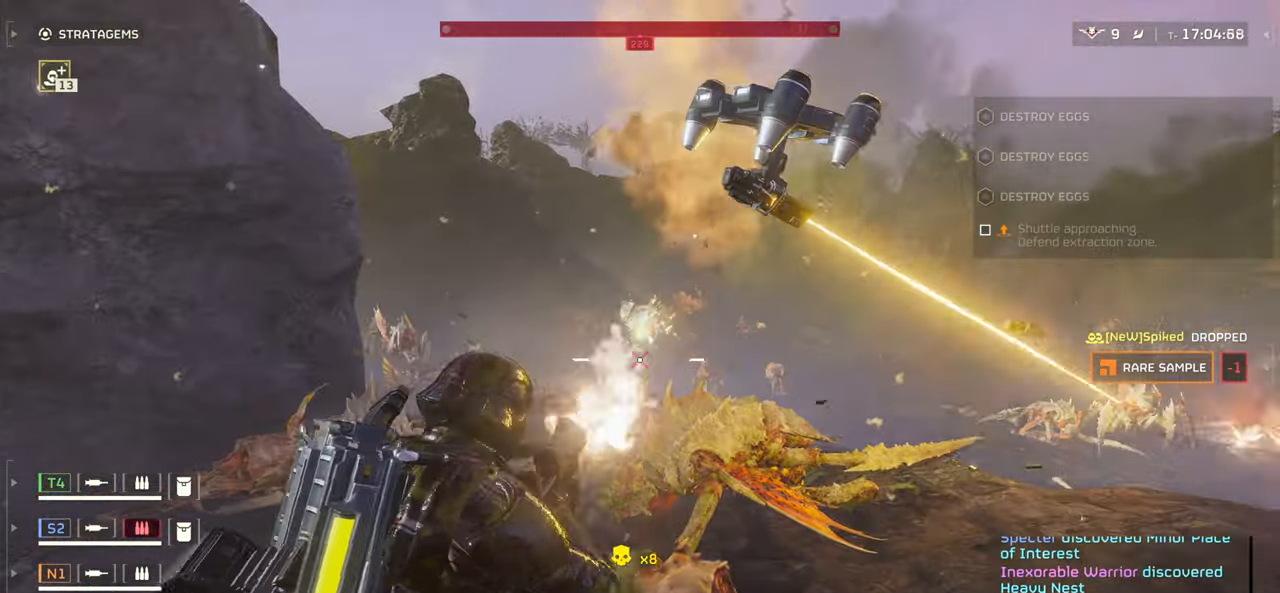
{"keys": ["a", "s"], "mouse": ["left", "right"], "events": [[266, "s", "down"]]}
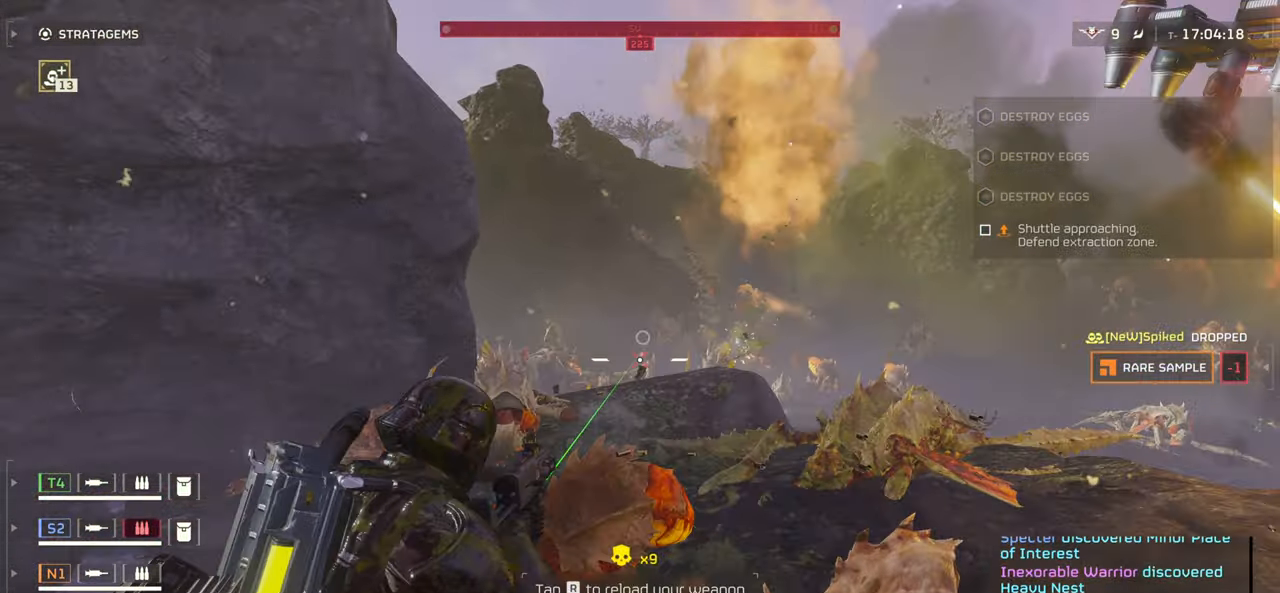
{"keys": ["g", "s"], "mouse": ["right"], "events": [[216, "a", "up"], [416, "g", "down"], [500, "mouse_left", "up"]]}
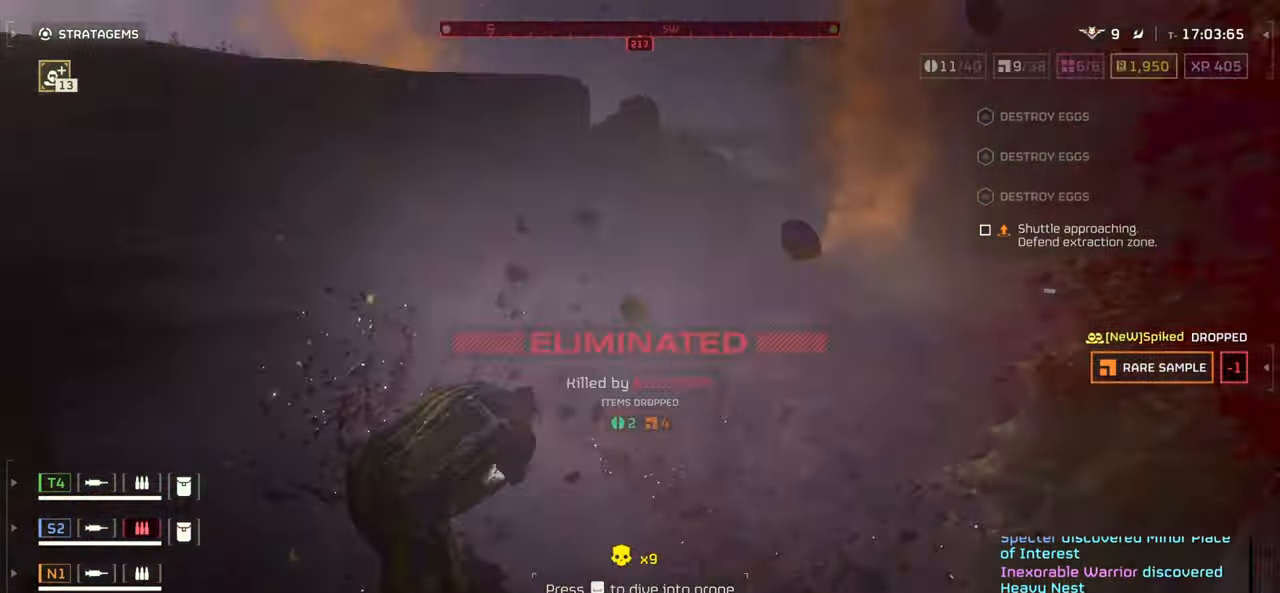
{"keys": [], "mouse": [], "events": [[16, "mouse_right", "up"], [33, "g", "up"], [300, "s", "up"]]}